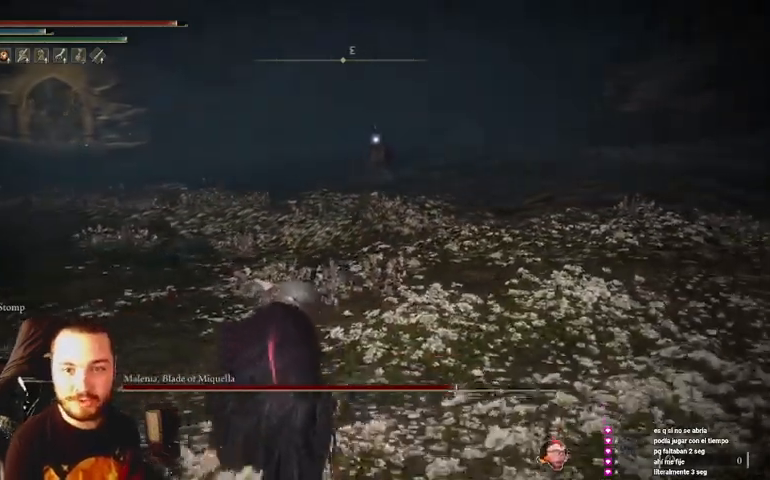
Gameplay with a controller (Xbox layout); each line is a JSON object with the inputs held at the frame after it. "events" lists button and stick changes between this image and that frame as [ms after this image, input, new state], when the widget could be followed in between.
{"buttons": [], "left_stick": "down-left", "right_stick": "center", "events": []}
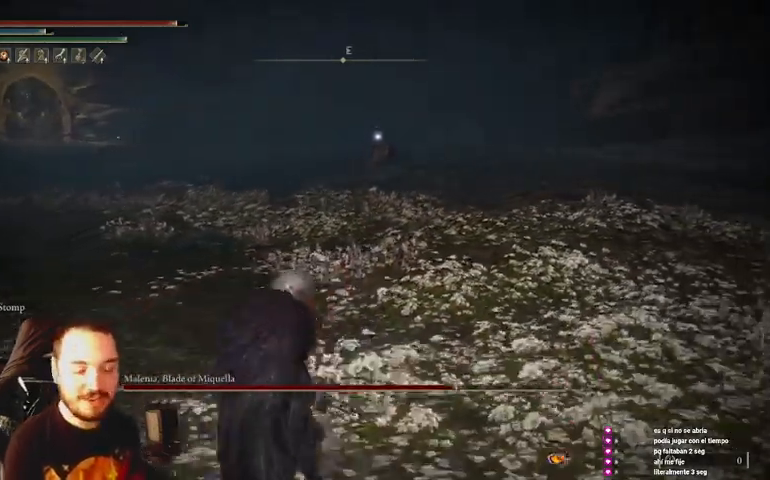
{"buttons": [], "left_stick": "left", "right_stick": "center", "events": [[67, "left_stick", "left"]]}
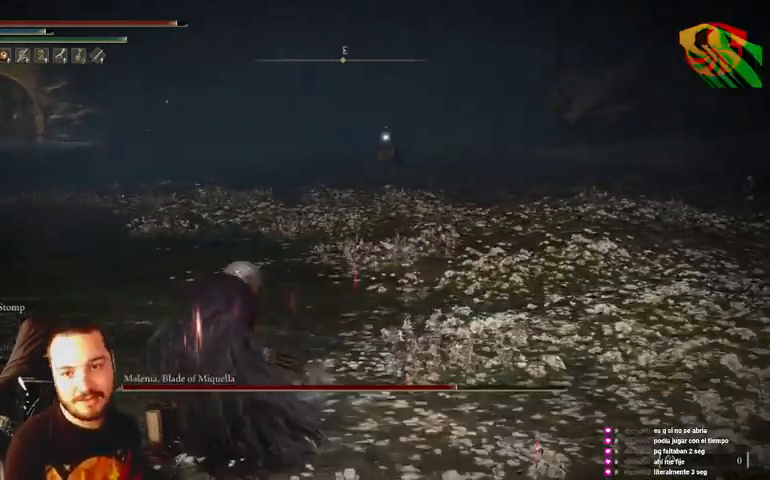
{"buttons": [], "left_stick": "left", "right_stick": "center", "events": []}
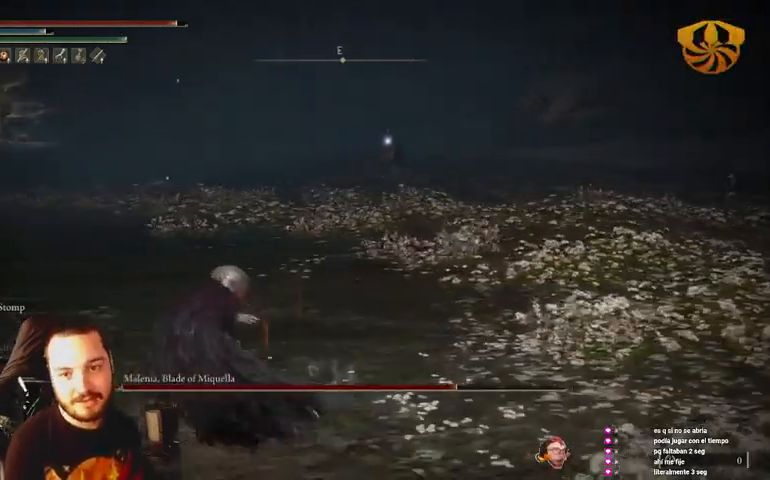
{"buttons": [], "left_stick": "up-left", "right_stick": "center", "events": [[300, "left_stick", "up-left"]]}
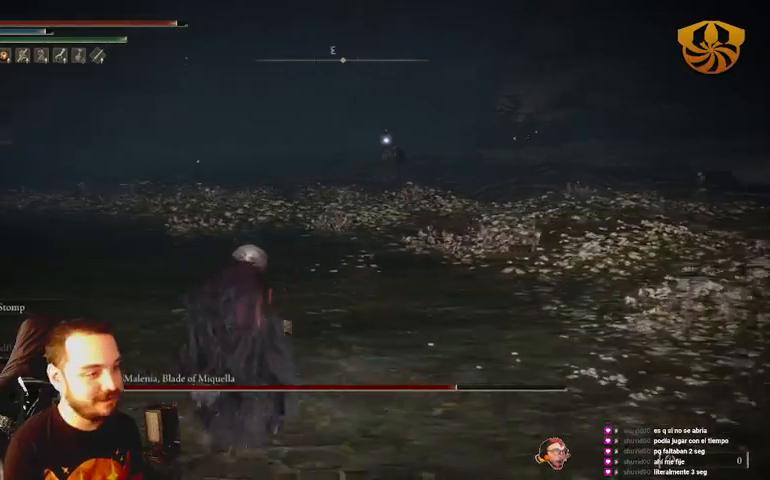
{"buttons": ["B"], "left_stick": "up-left", "right_stick": "center", "events": [[367, "B", "down"]]}
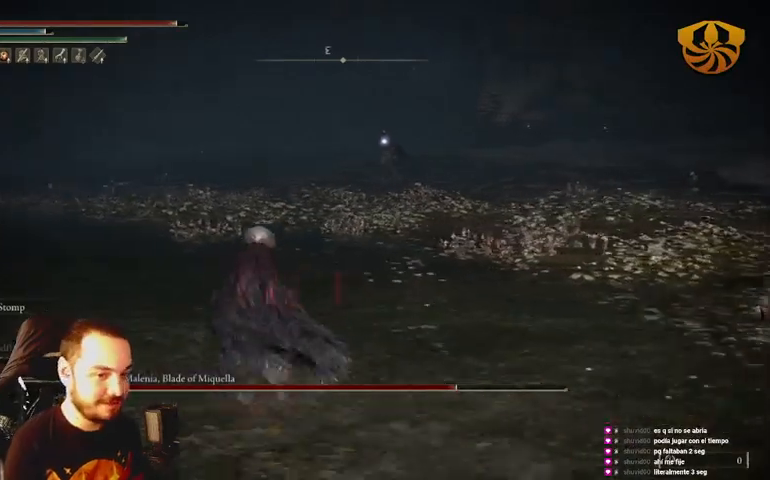
{"buttons": ["B"], "left_stick": "up-left", "right_stick": "center", "events": []}
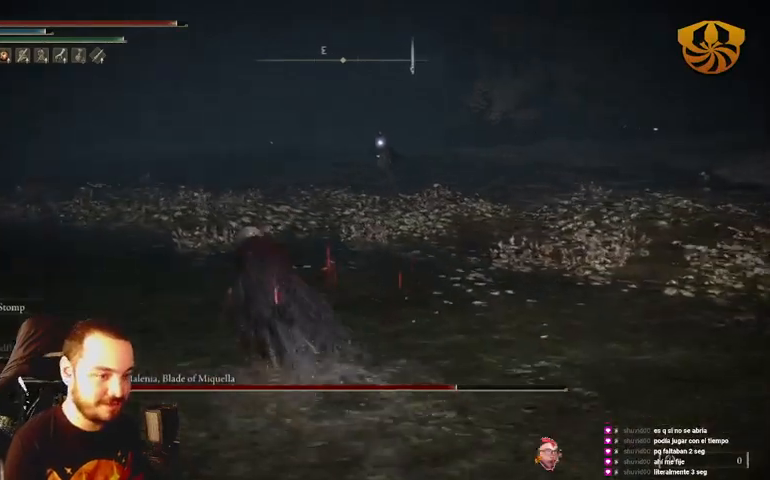
{"buttons": ["B"], "left_stick": "up-left", "right_stick": "center", "events": []}
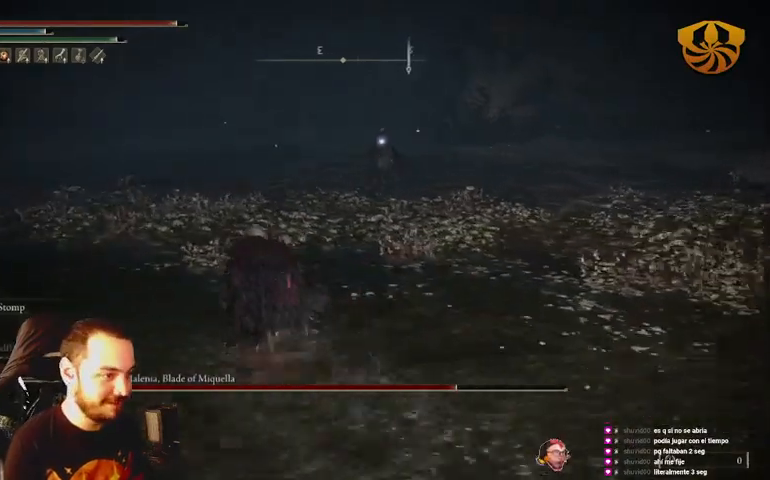
{"buttons": [], "left_stick": "up-left", "right_stick": "center", "events": [[200, "B", "up"]]}
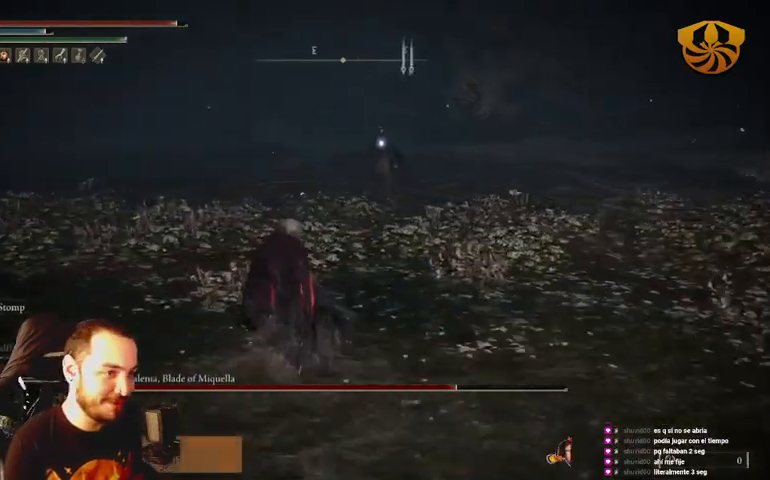
{"buttons": [], "left_stick": "up-left", "right_stick": "center", "events": []}
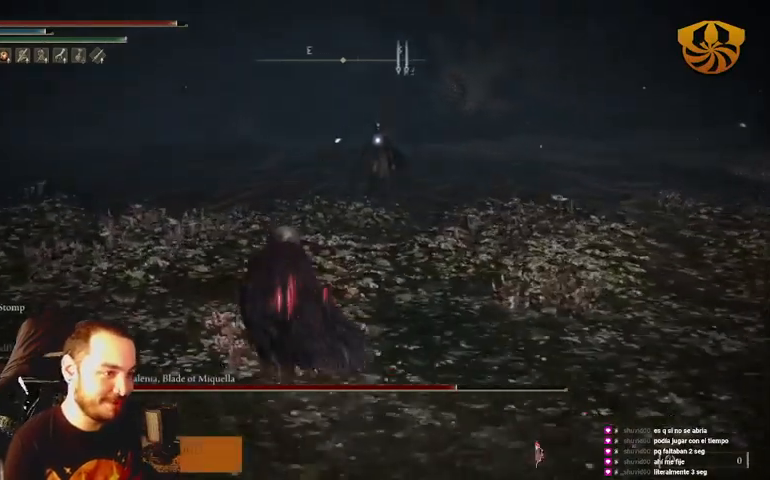
{"buttons": [], "left_stick": "up-left", "right_stick": "center", "events": []}
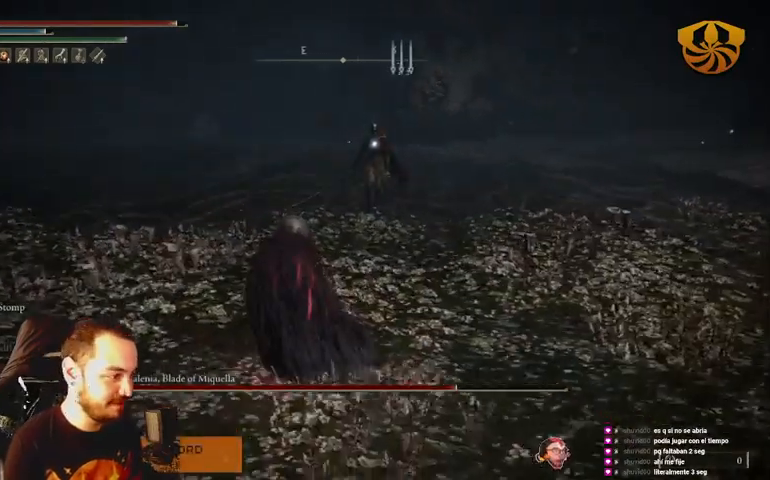
{"buttons": [], "left_stick": "up-left", "right_stick": "center", "events": []}
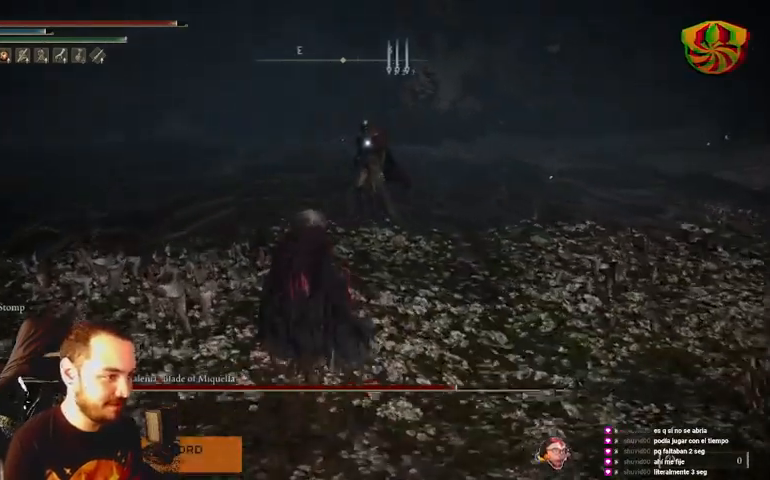
{"buttons": [], "left_stick": "up-left", "right_stick": "center", "events": []}
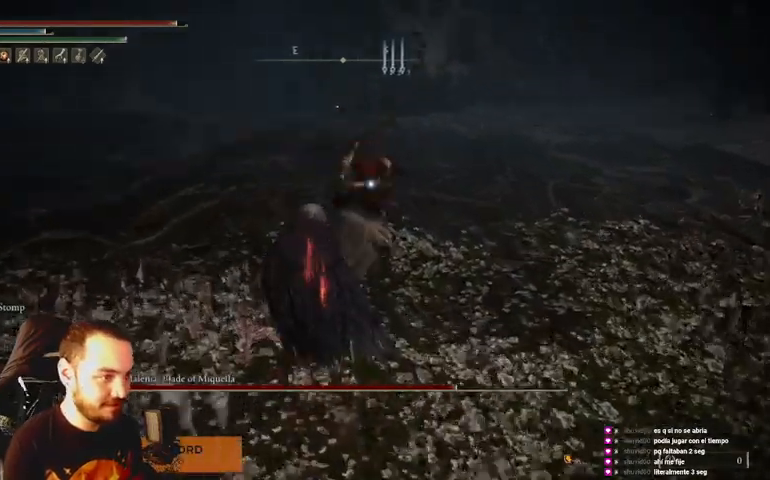
{"buttons": [], "left_stick": "down", "right_stick": "center", "events": [[167, "left_stick", "down-left"], [233, "B", "down"], [233, "left_stick", "down"], [333, "B", "up"]]}
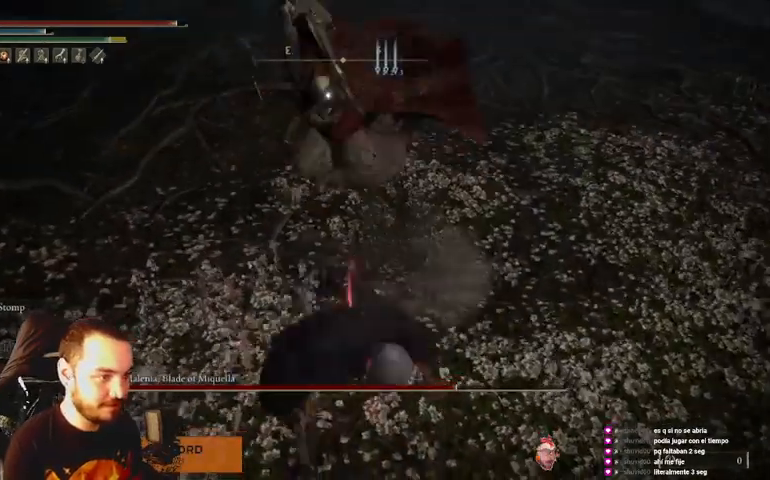
{"buttons": [], "left_stick": "up-right", "right_stick": "center", "events": [[300, "left_stick", "down-right"], [333, "B", "down"], [400, "B", "up"], [400, "left_stick", "right"], [500, "left_stick", "up-right"]]}
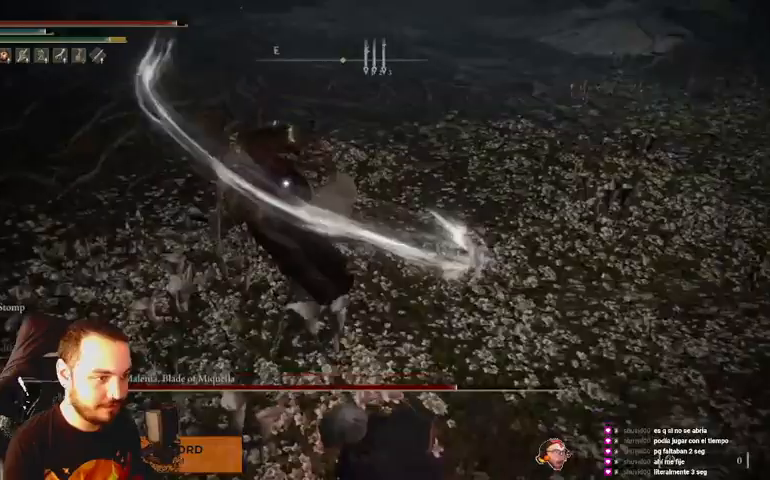
{"buttons": [], "left_stick": "up-right", "right_stick": "center", "events": []}
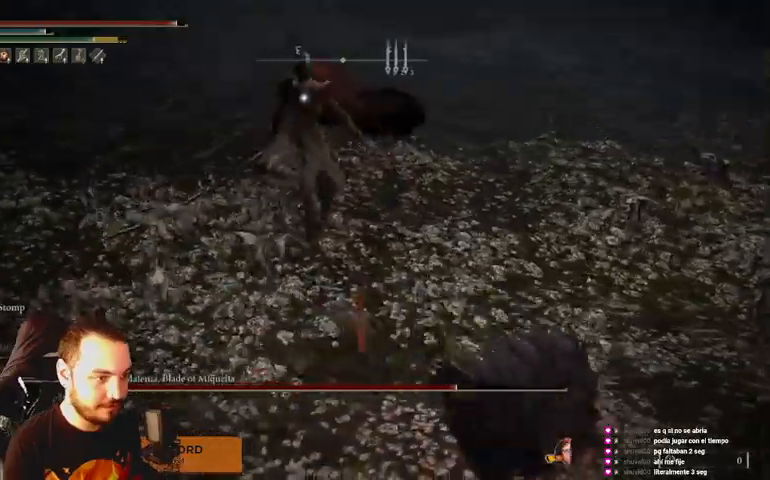
{"buttons": [], "left_stick": "up-right", "right_stick": "center", "events": []}
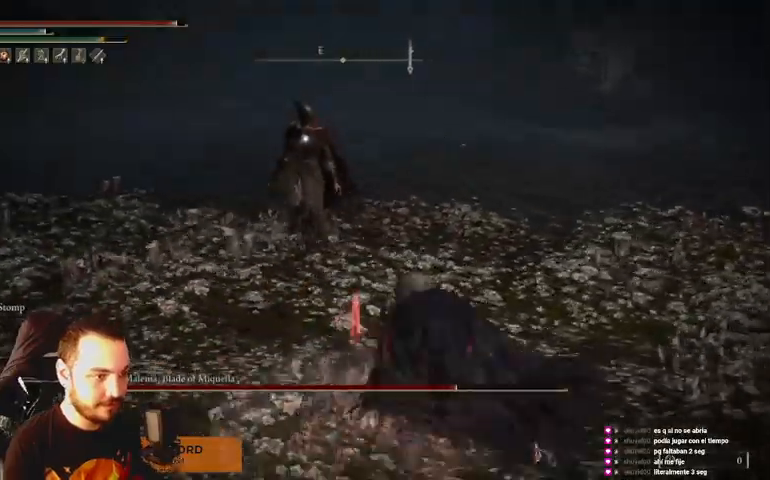
{"buttons": ["Y"], "left_stick": "up-right", "right_stick": "center", "events": [[333, "Y", "down"]]}
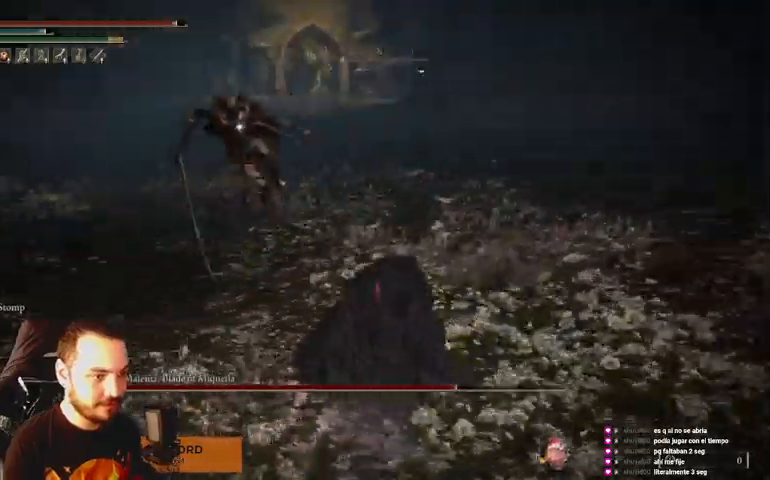
{"buttons": [], "left_stick": "up-right", "right_stick": "center", "events": [[233, "left_stick", "up"], [367, "Y", "up"], [500, "left_stick", "up-right"]]}
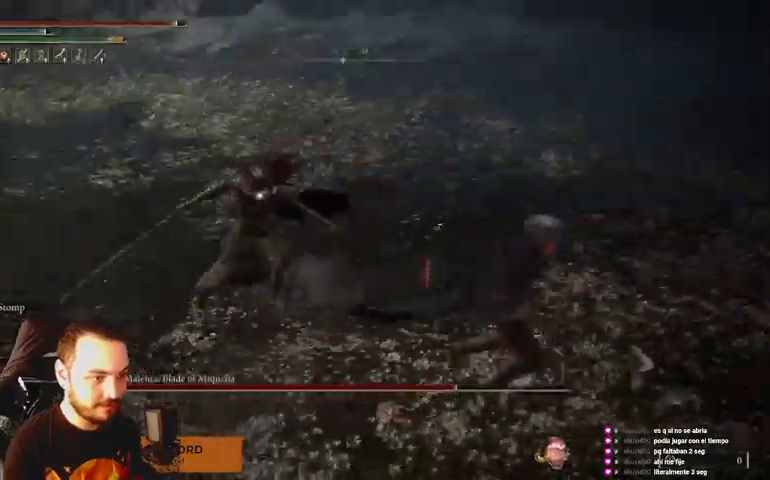
{"buttons": [], "left_stick": "up-right", "right_stick": "center", "events": [[400, "B", "down"], [500, "B", "up"]]}
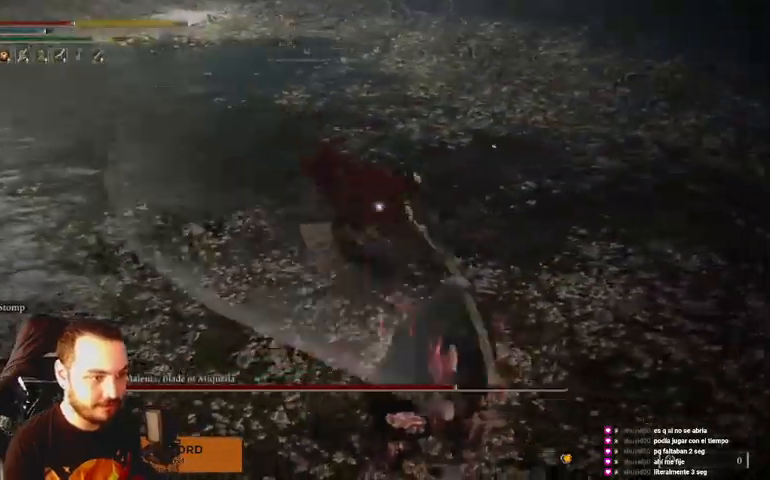
{"buttons": [], "left_stick": "up", "right_stick": "center", "events": [[133, "left_stick", "up"], [400, "B", "down"], [500, "B", "up"]]}
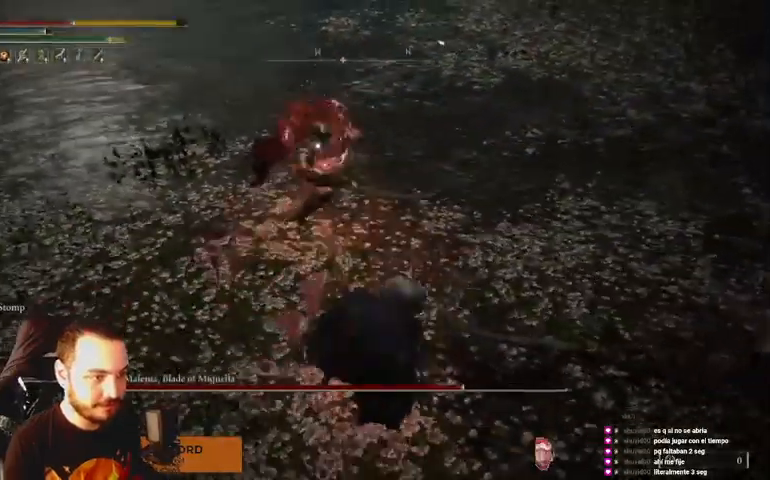
{"buttons": [], "left_stick": "up", "right_stick": "center", "events": []}
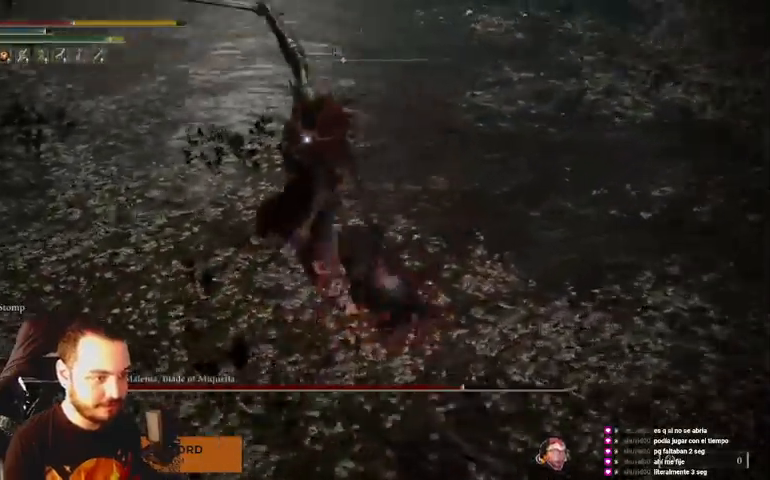
{"buttons": [], "left_stick": "up", "right_stick": "center", "events": []}
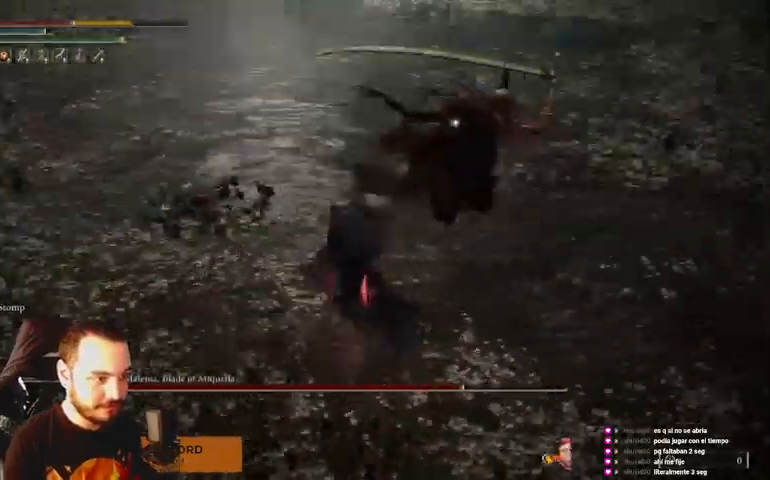
{"buttons": [], "left_stick": "up-right", "right_stick": "center", "events": [[33, "B", "down"], [267, "B", "up"], [433, "left_stick", "up-right"]]}
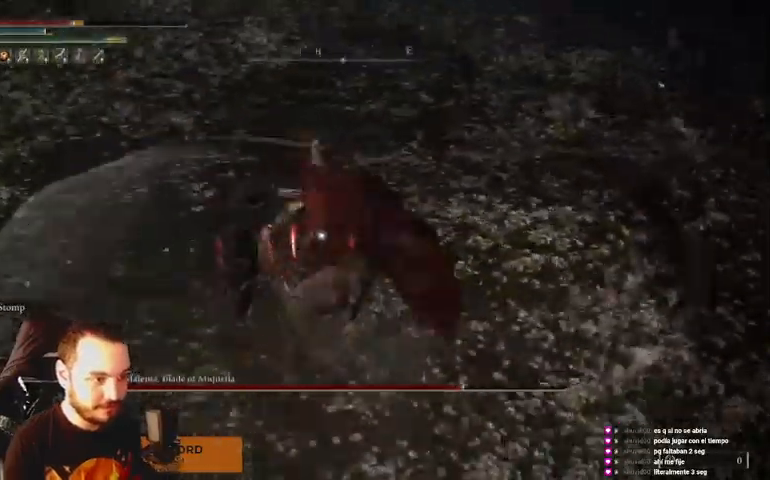
{"buttons": [], "left_stick": "up", "right_stick": "center", "events": [[367, "left_stick", "up"]]}